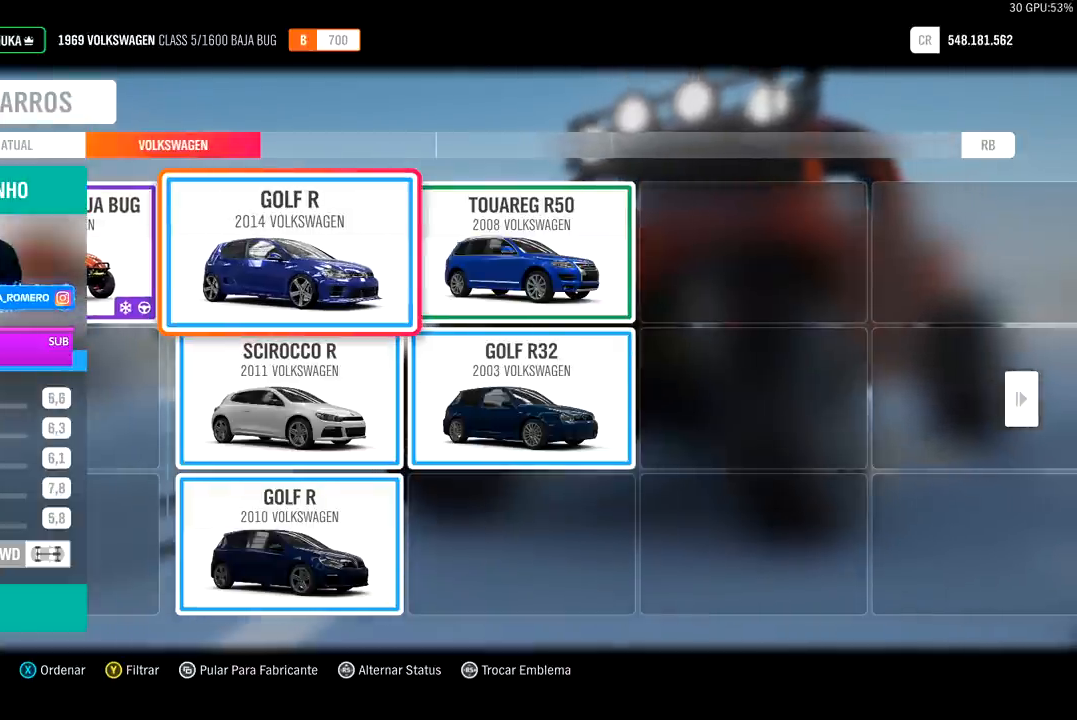
Gameplay with a controller (Xbox layout); each line is a JSON object with the inputs held at the frame after it. "events" lists button and stick changes between this image and that frame as [ms after this image, input, new state], when the widget could be followed in between.
{"buttons": [], "left_stick": "center", "right_stick": "center", "events": []}
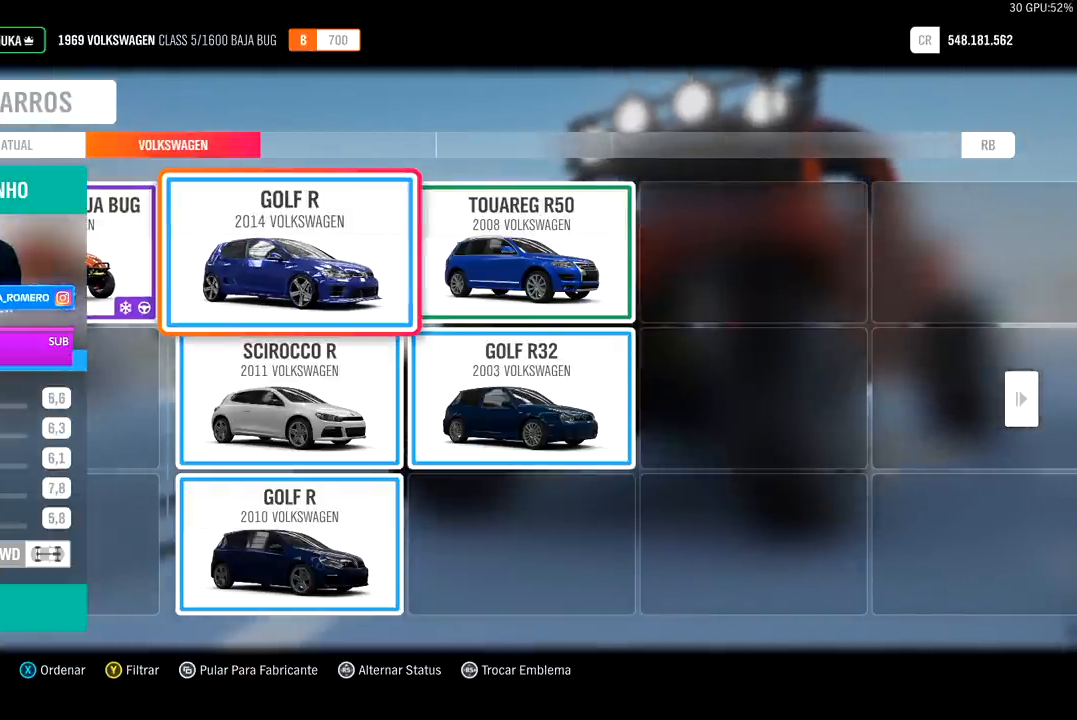
{"buttons": [], "left_stick": "center", "right_stick": "center", "events": [[100, "DPAD_LEFT", "down"], [233, "DPAD_LEFT", "up"]]}
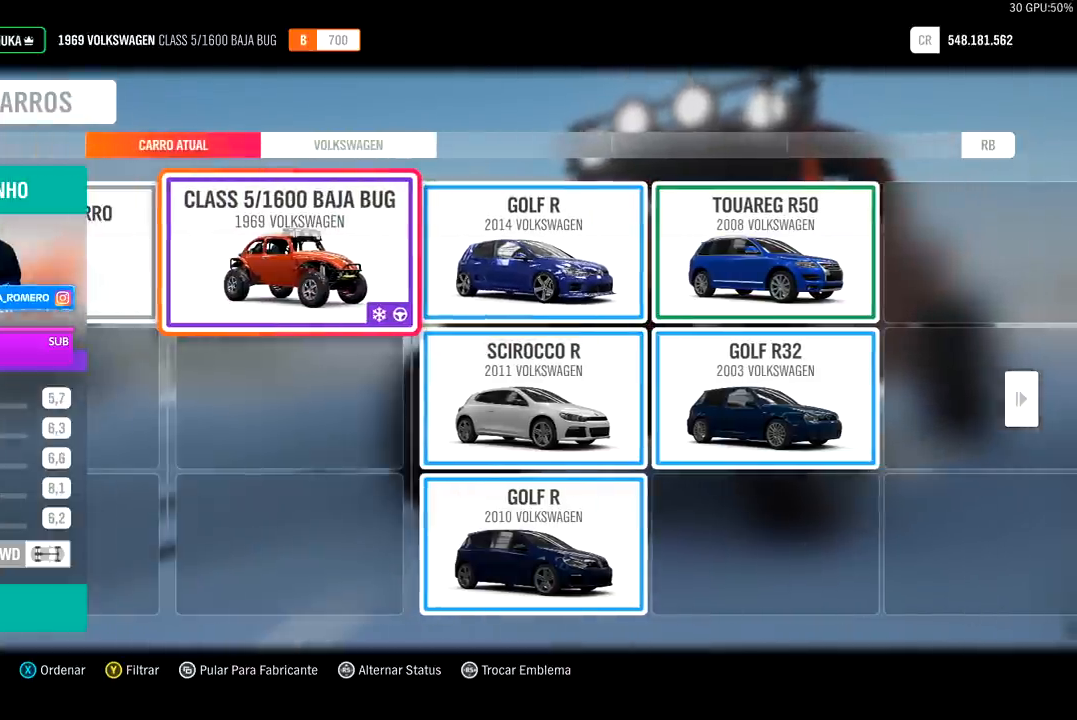
{"buttons": [], "left_stick": "center", "right_stick": "center", "events": []}
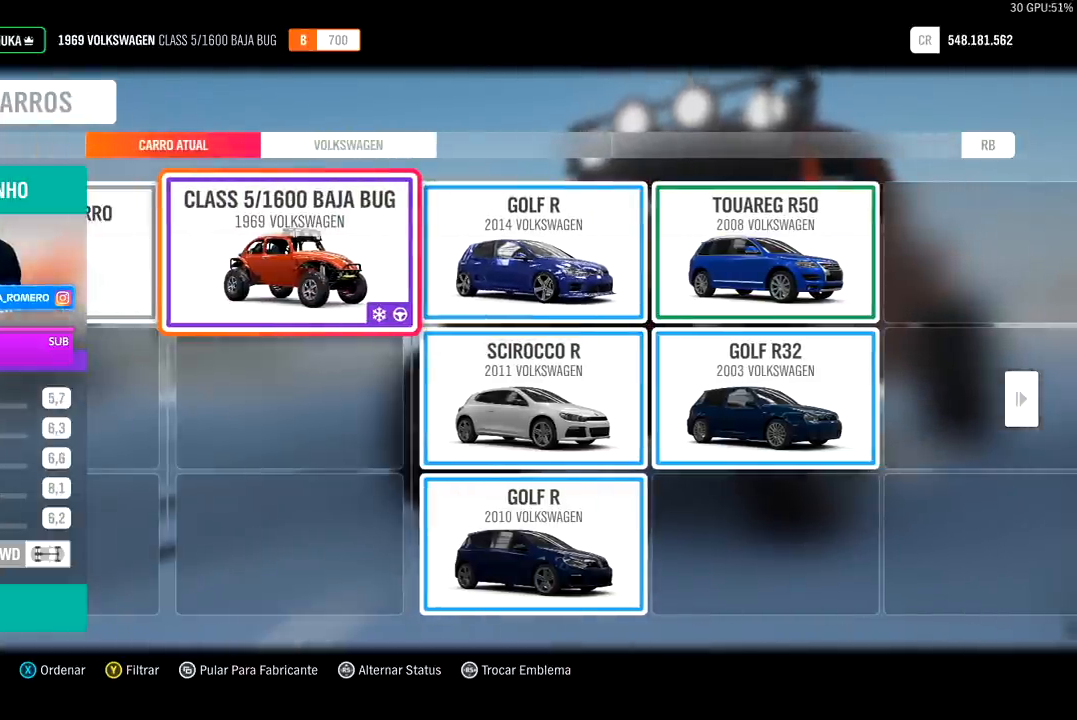
{"buttons": [], "left_stick": "center", "right_stick": "center", "events": []}
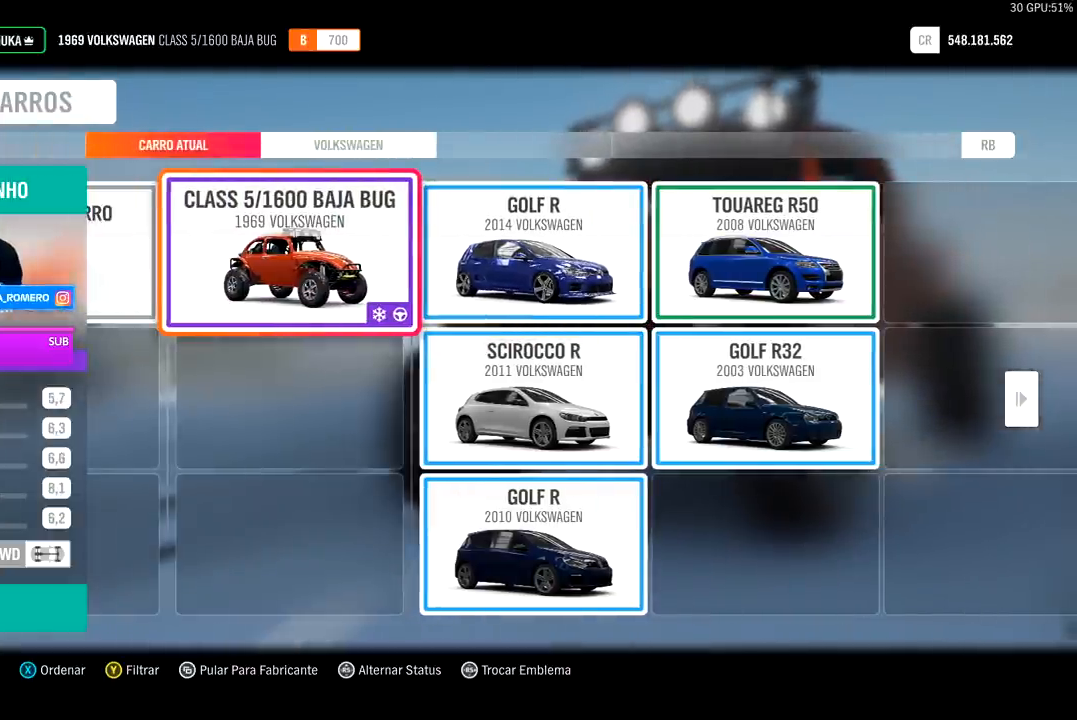
{"buttons": [], "left_stick": "center", "right_stick": "center", "events": [[400, "A", "down"], [500, "A", "up"]]}
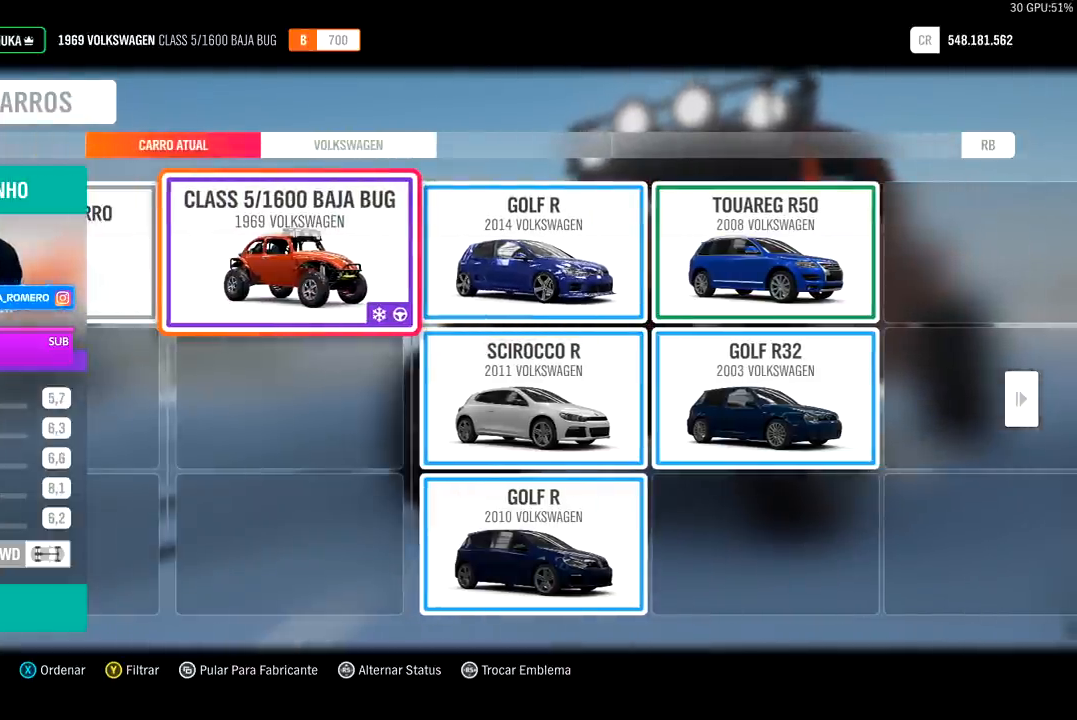
{"buttons": ["R2"], "left_stick": "center", "right_stick": "center", "events": [[67, "R2", "down"]]}
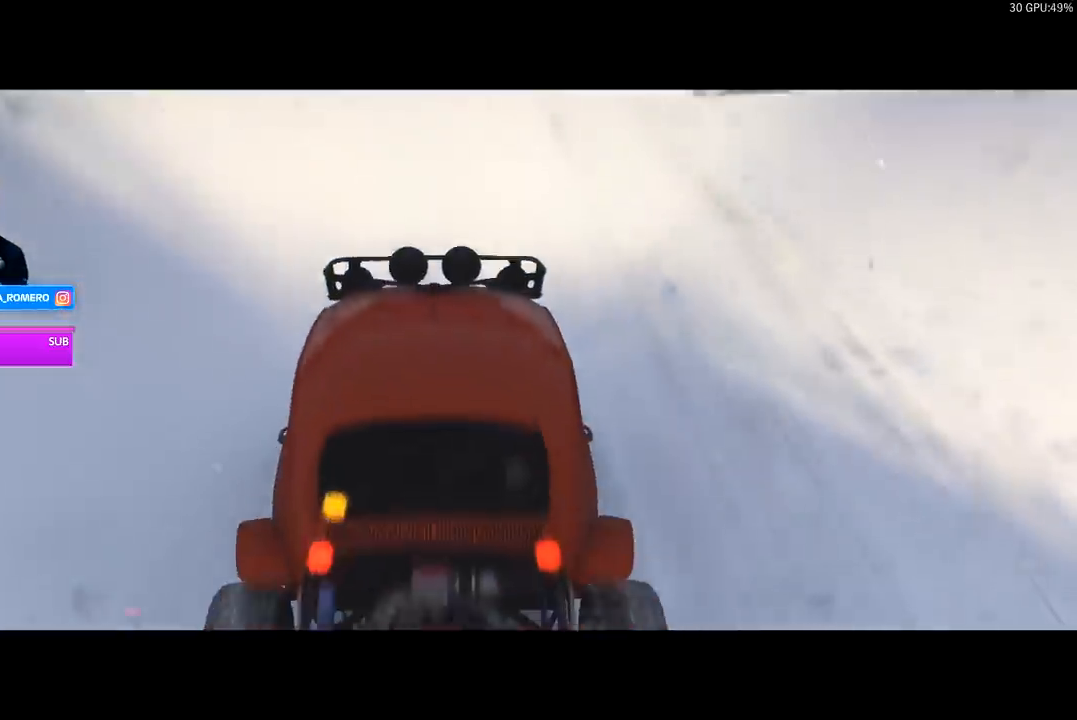
{"buttons": ["R2"], "left_stick": "center", "right_stick": "center", "events": []}
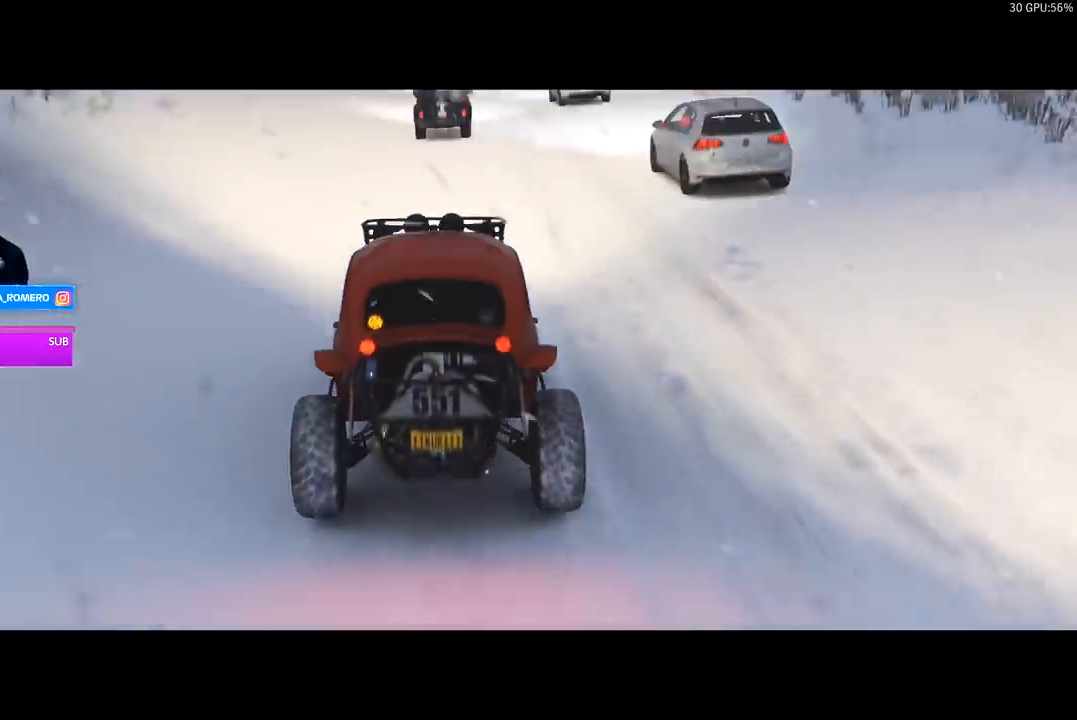
{"buttons": ["R2"], "left_stick": "center", "right_stick": "center", "events": []}
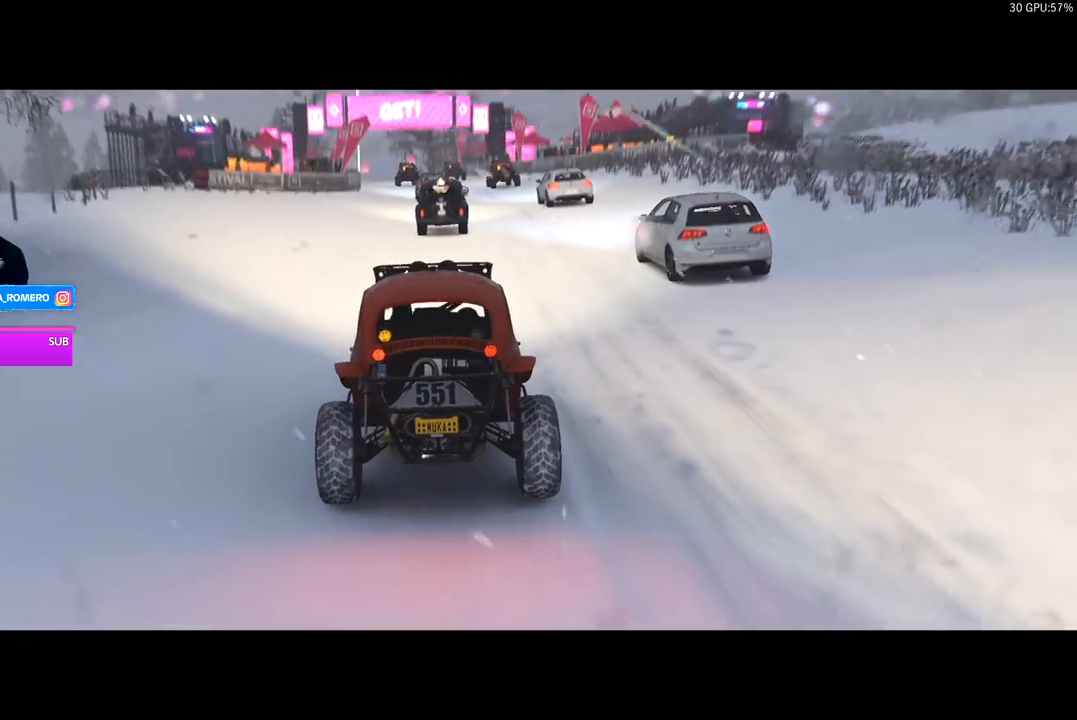
{"buttons": ["R2"], "left_stick": "center", "right_stick": "center", "events": []}
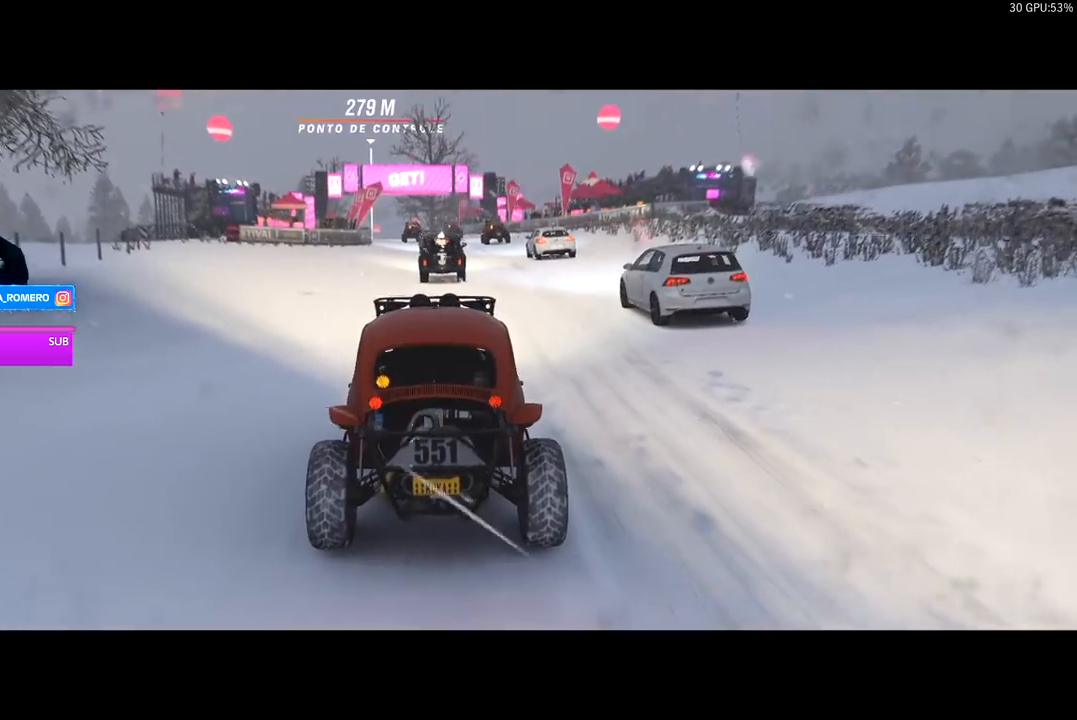
{"buttons": ["R2"], "left_stick": "center", "right_stick": "center", "events": []}
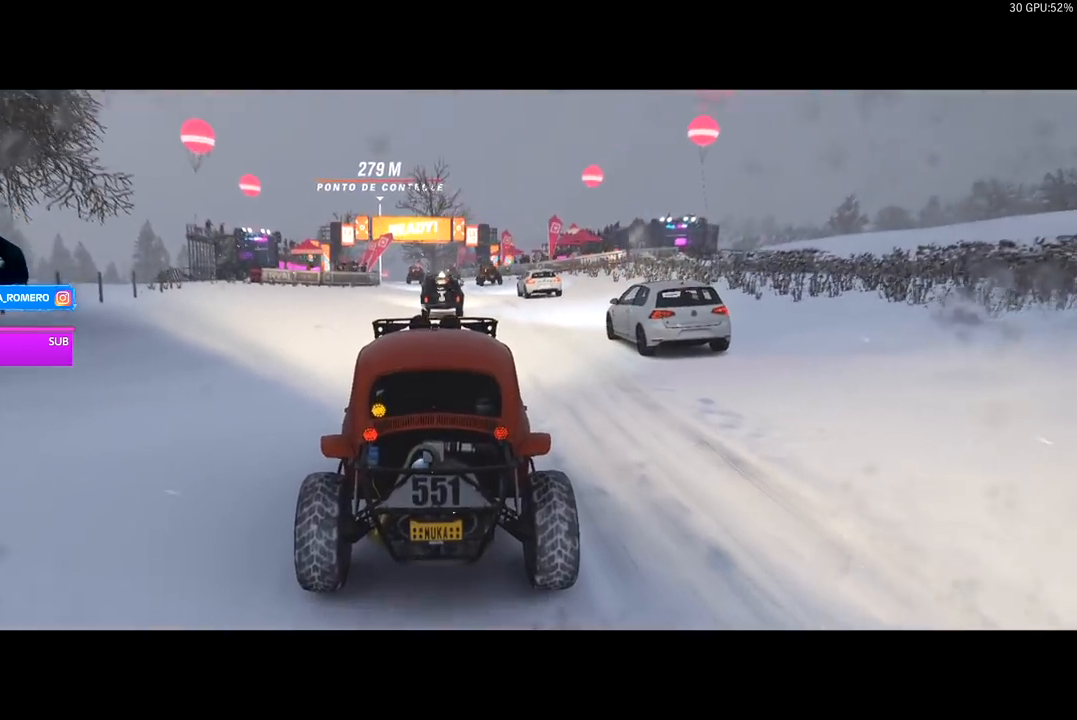
{"buttons": ["R2"], "left_stick": "center", "right_stick": "center", "events": []}
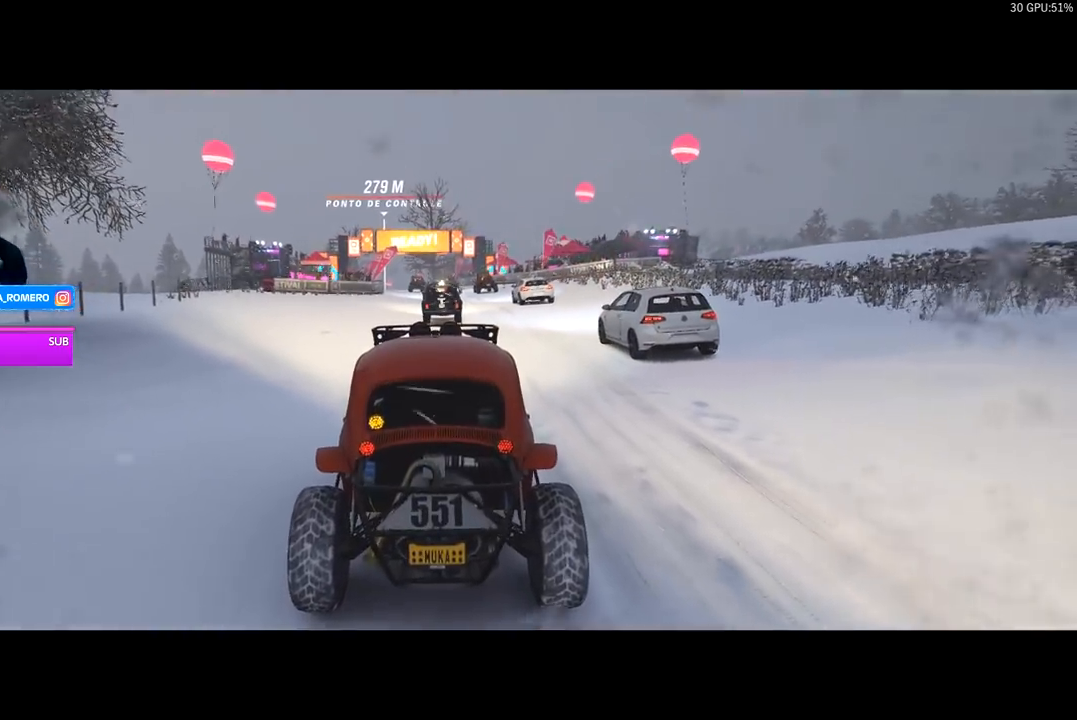
{"buttons": ["R2"], "left_stick": "center", "right_stick": "center", "events": []}
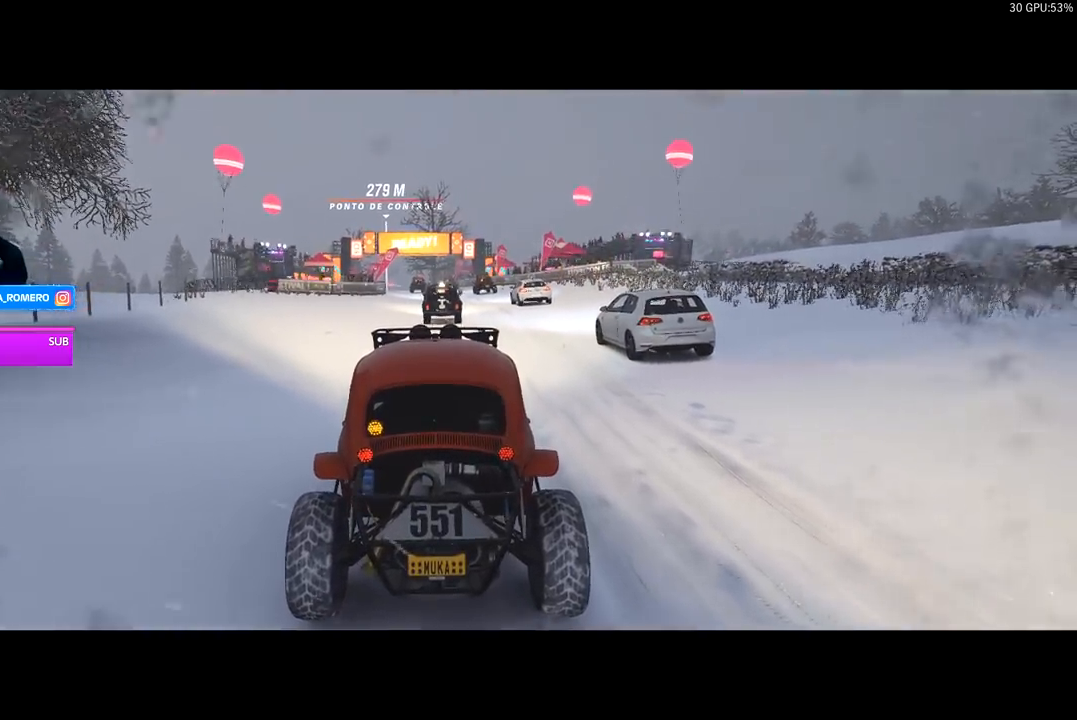
{"buttons": ["R2"], "left_stick": "center", "right_stick": "center", "events": []}
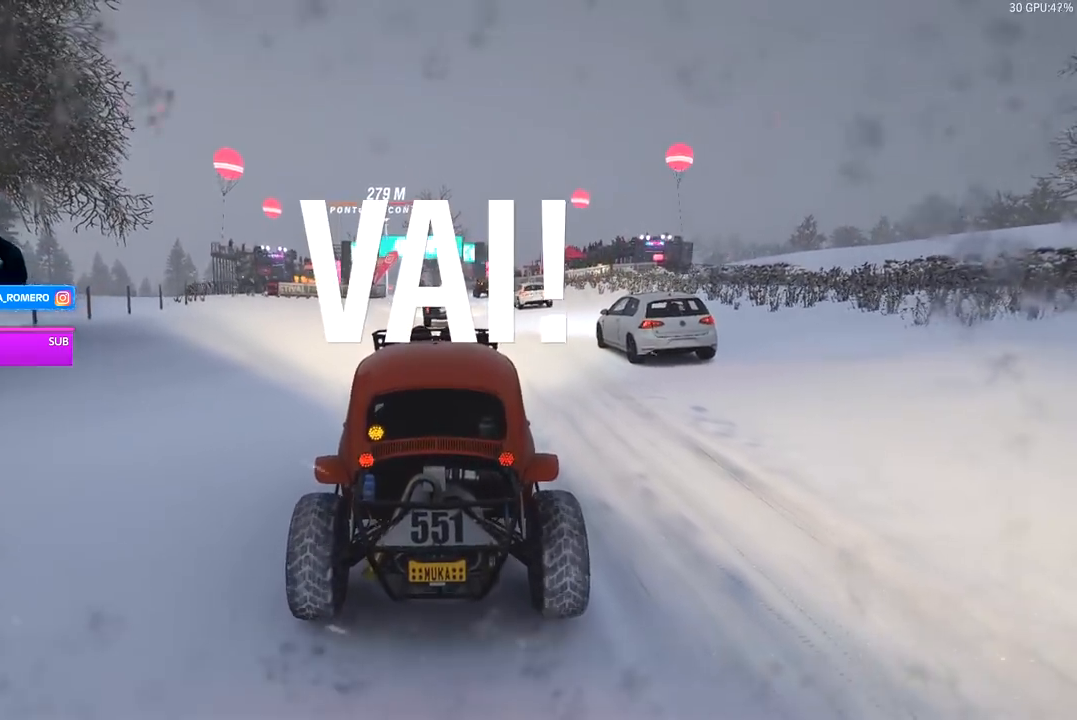
{"buttons": ["R2"], "left_stick": "center", "right_stick": "center", "events": [[233, "left_stick", "right"], [333, "left_stick", "center"]]}
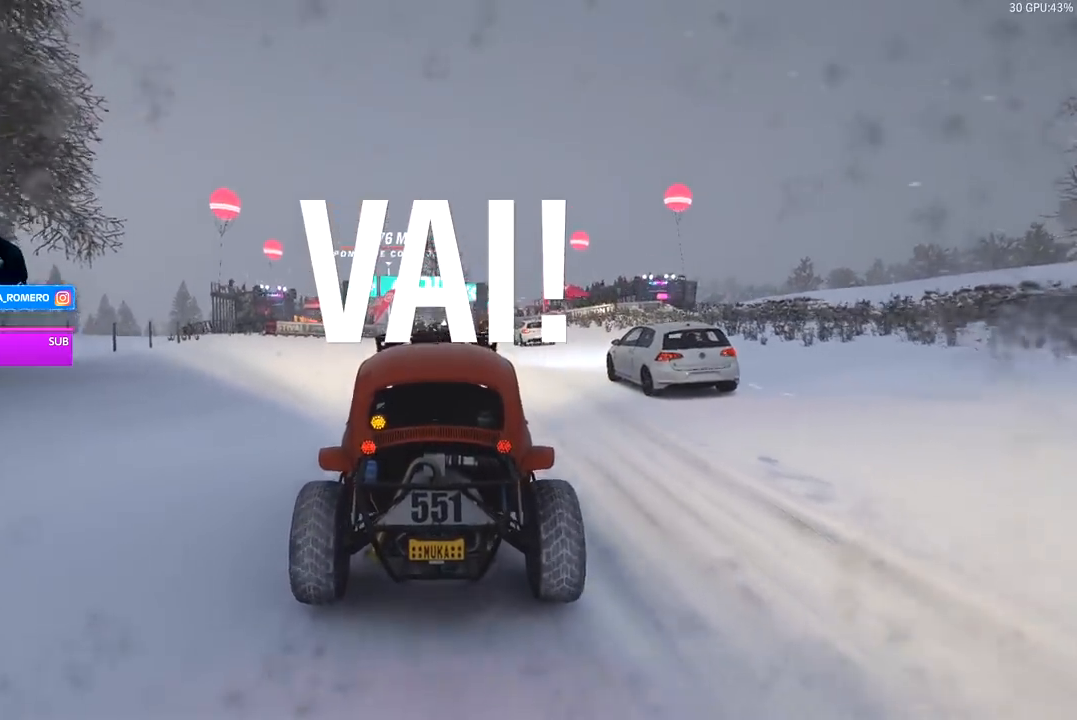
{"buttons": ["R2"], "left_stick": "center", "right_stick": "center", "events": []}
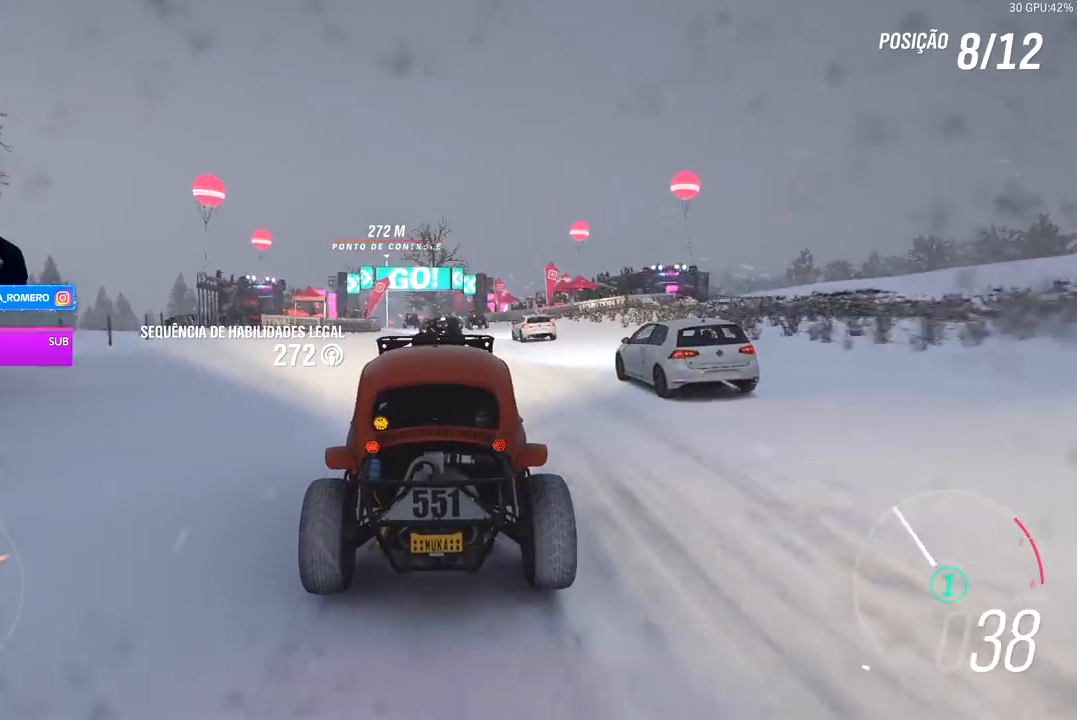
{"buttons": ["R2"], "left_stick": "center", "right_stick": "center", "events": [[200, "left_stick", "down-left"], [333, "left_stick", "center"]]}
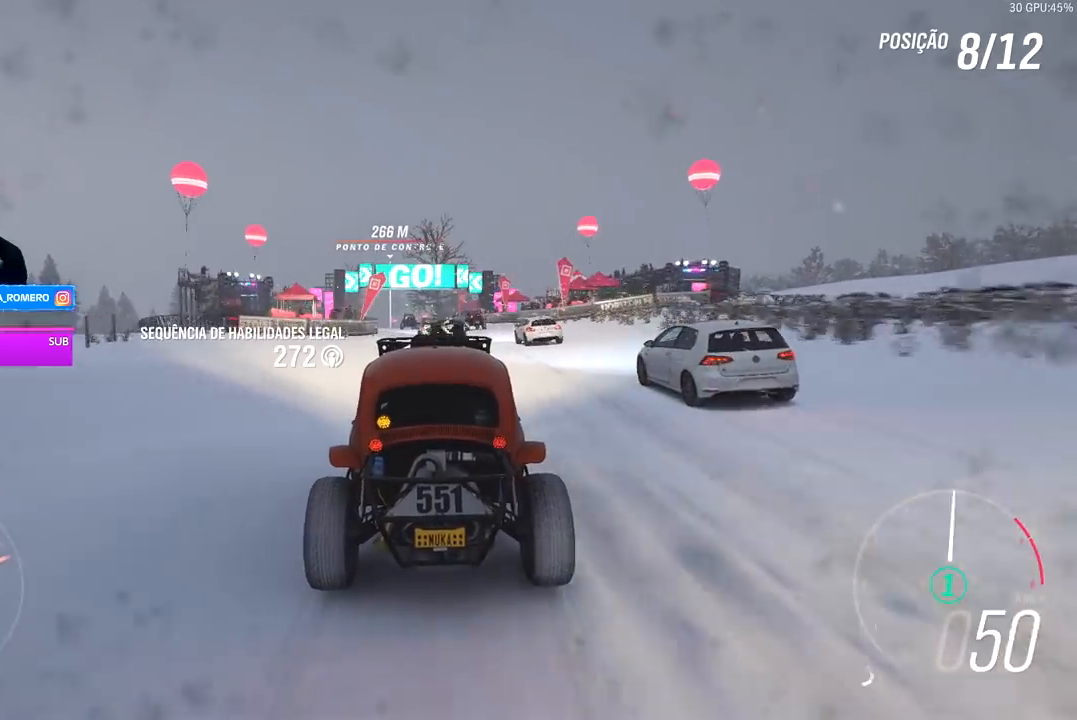
{"buttons": ["R2"], "left_stick": "left", "right_stick": "center", "events": [[33, "left_stick", "down-left"], [167, "left_stick", "center"], [467, "left_stick", "left"]]}
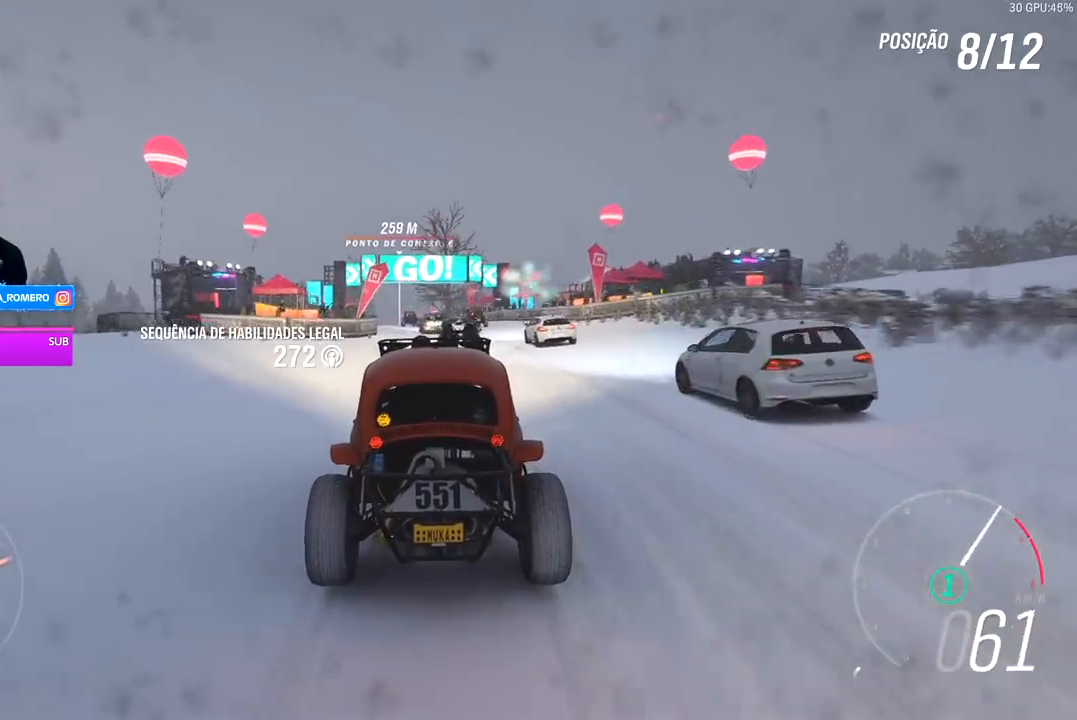
{"buttons": ["R2"], "left_stick": "down-left", "right_stick": "center", "events": [[100, "A", "down"], [100, "B", "down"], [100, "left_stick", "center"], [233, "A", "up"], [233, "B", "up"], [367, "left_stick", "down-left"]]}
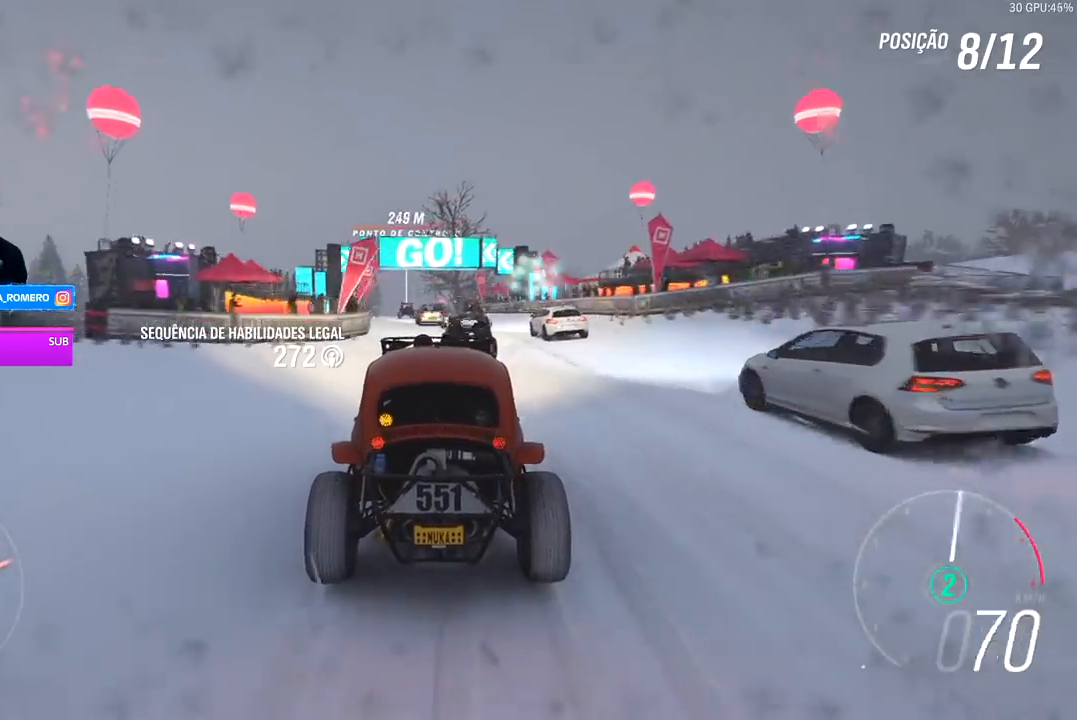
{"buttons": ["R2"], "left_stick": "center", "right_stick": "center", "events": [[100, "left_stick", "center"], [300, "left_stick", "down-left"], [467, "left_stick", "center"]]}
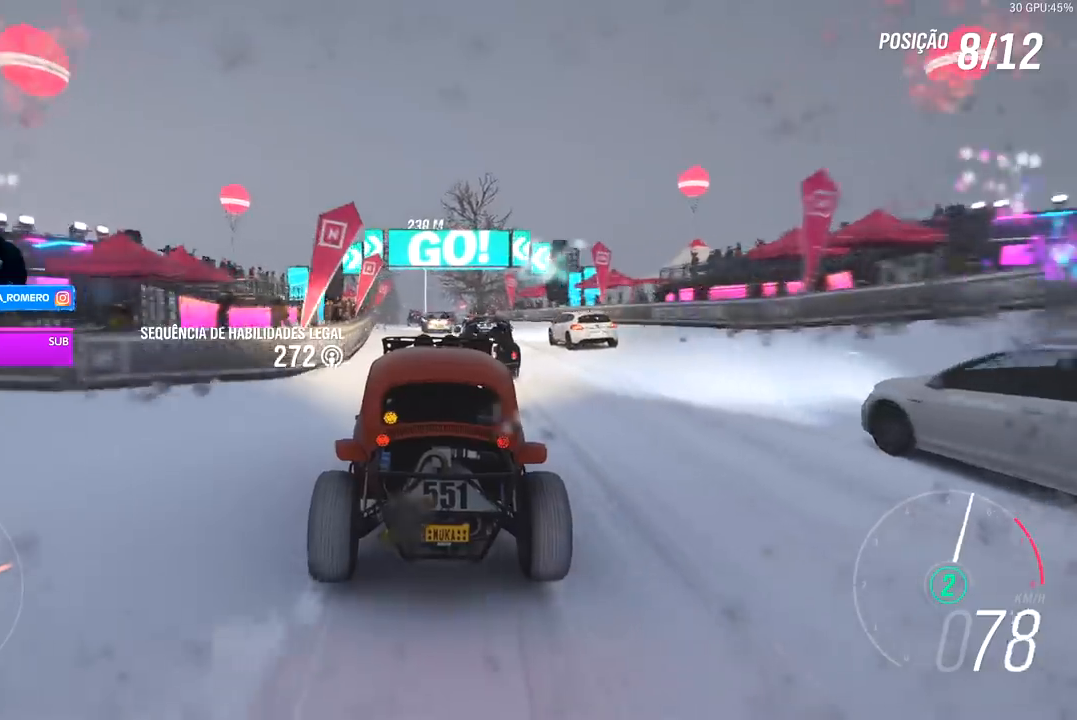
{"buttons": ["R2"], "left_stick": "left", "right_stick": "center", "events": [[500, "left_stick", "left"]]}
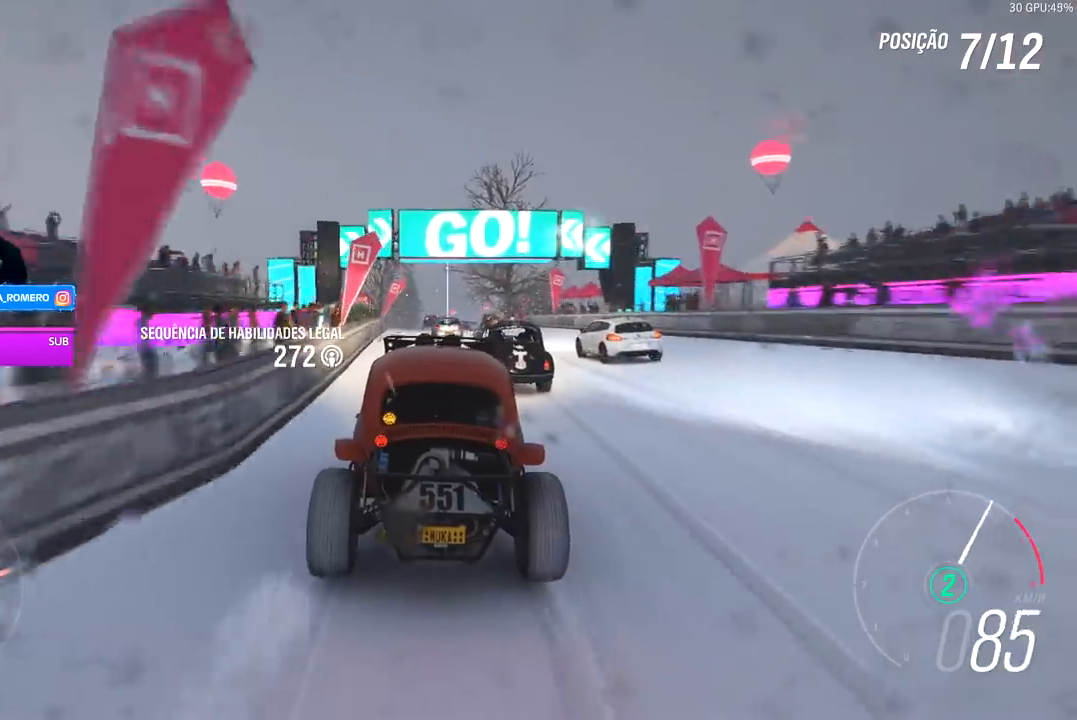
{"buttons": ["A", "B", "R2"], "left_stick": "center", "right_stick": "center", "events": [[200, "left_stick", "center"], [333, "left_stick", "left"], [433, "A", "down"], [433, "B", "down"], [500, "left_stick", "center"]]}
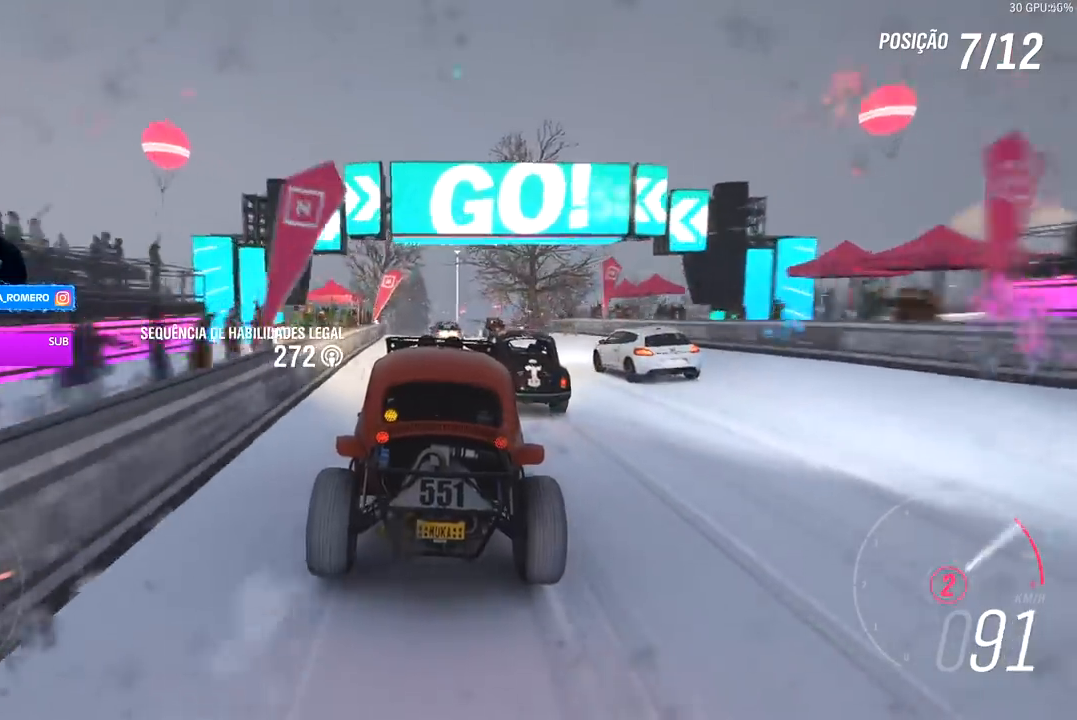
{"buttons": ["R2"], "left_stick": "left", "right_stick": "center", "events": [[33, "A", "up"], [33, "B", "up"], [133, "left_stick", "down-left"], [267, "left_stick", "center"], [367, "left_stick", "left"]]}
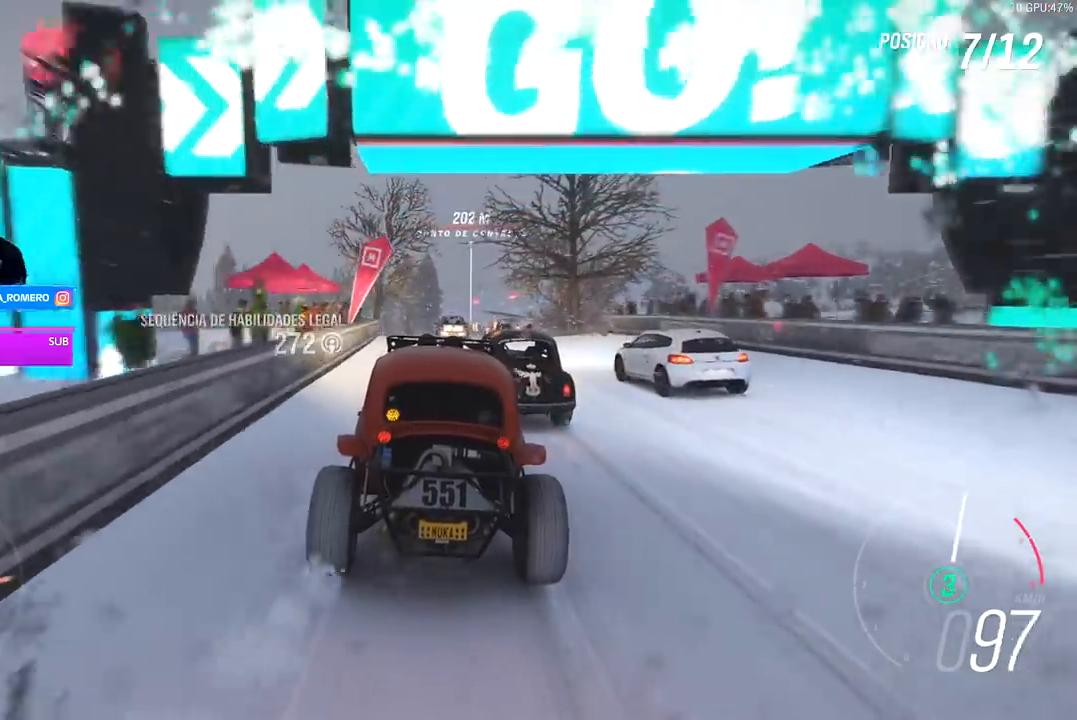
{"buttons": ["R2"], "left_stick": "right", "right_stick": "center", "events": [[267, "left_stick", "center"], [467, "left_stick", "right"]]}
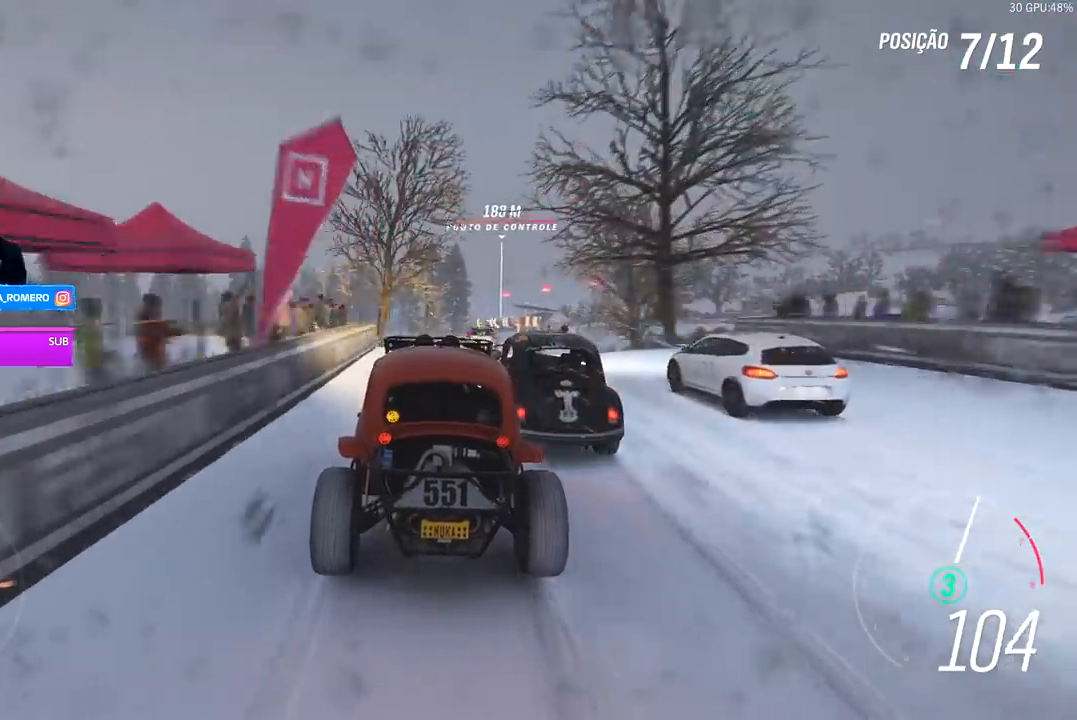
{"buttons": ["R2"], "left_stick": "right", "right_stick": "center", "events": [[167, "left_stick", "center"], [467, "left_stick", "right"]]}
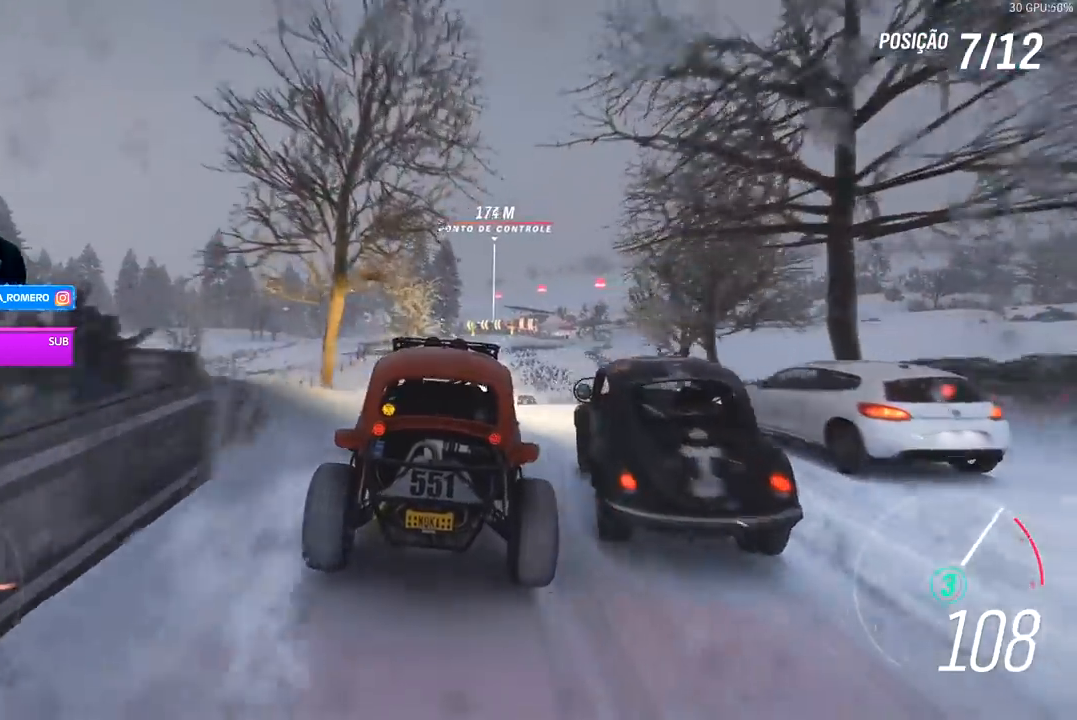
{"buttons": ["A", "B", "R2"], "left_stick": "right", "right_stick": "center", "events": [[133, "left_stick", "center"], [467, "A", "down"], [467, "B", "down"], [500, "left_stick", "right"]]}
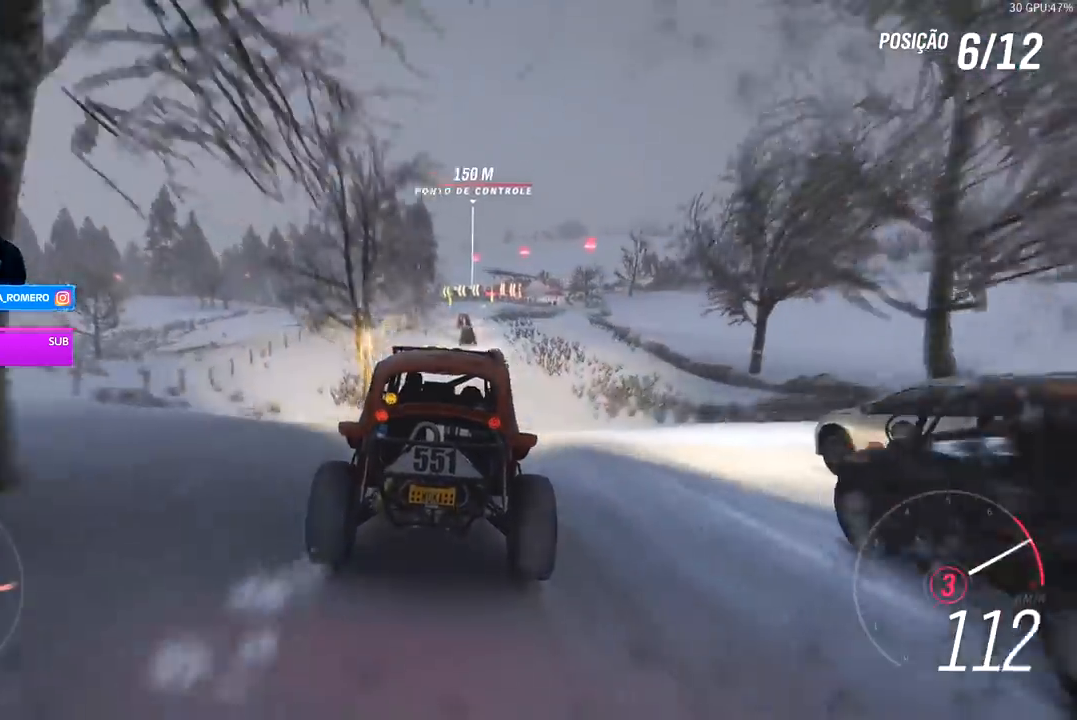
{"buttons": ["R2"], "left_stick": "center", "right_stick": "center", "events": [[33, "A", "up"], [33, "B", "up"], [167, "left_stick", "center"], [300, "left_stick", "right"], [500, "left_stick", "center"]]}
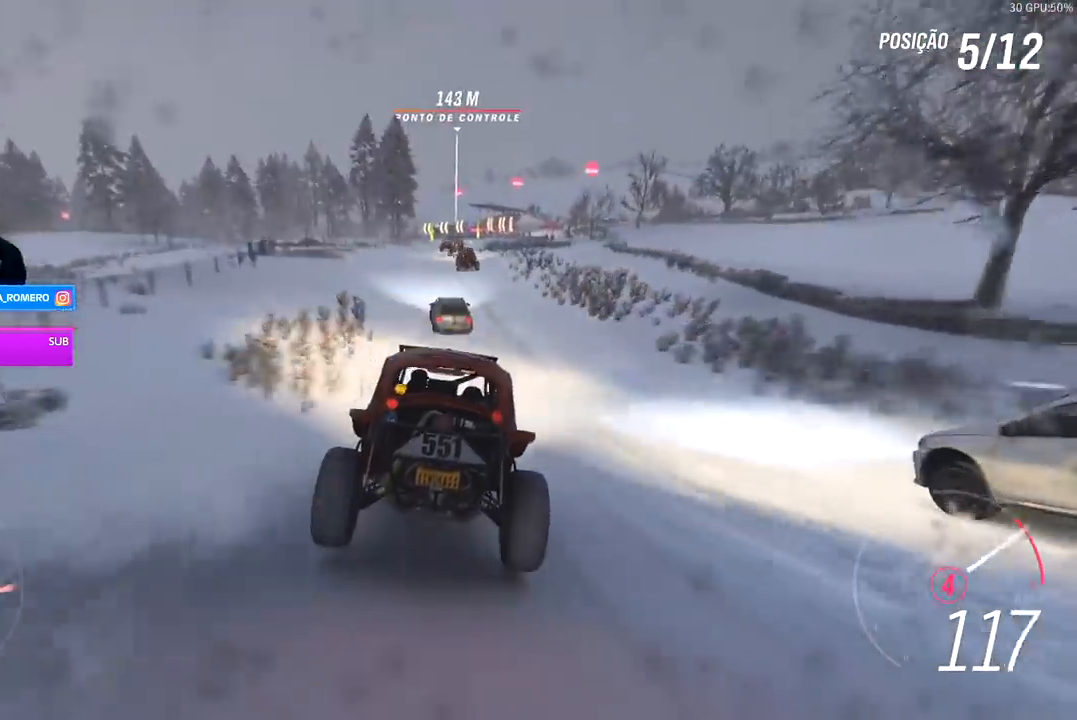
{"buttons": ["R2"], "left_stick": "center", "right_stick": "center", "events": [[200, "left_stick", "right"], [367, "left_stick", "center"]]}
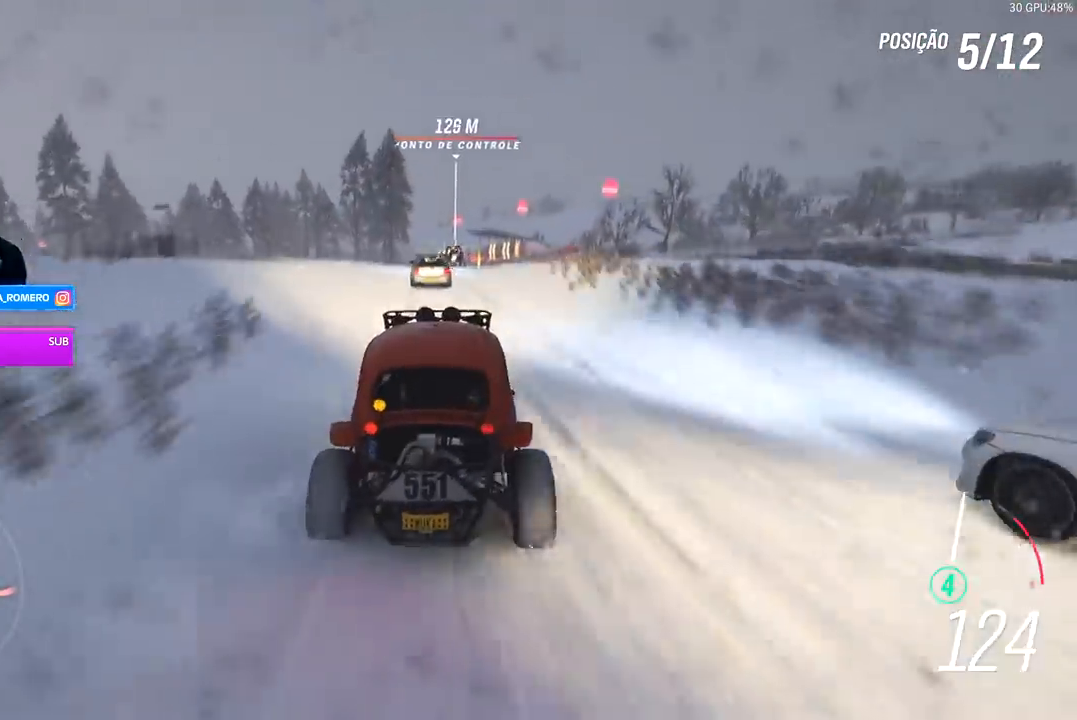
{"buttons": ["R2"], "left_stick": "center", "right_stick": "center", "events": [[100, "left_stick", "right"], [267, "left_stick", "center"]]}
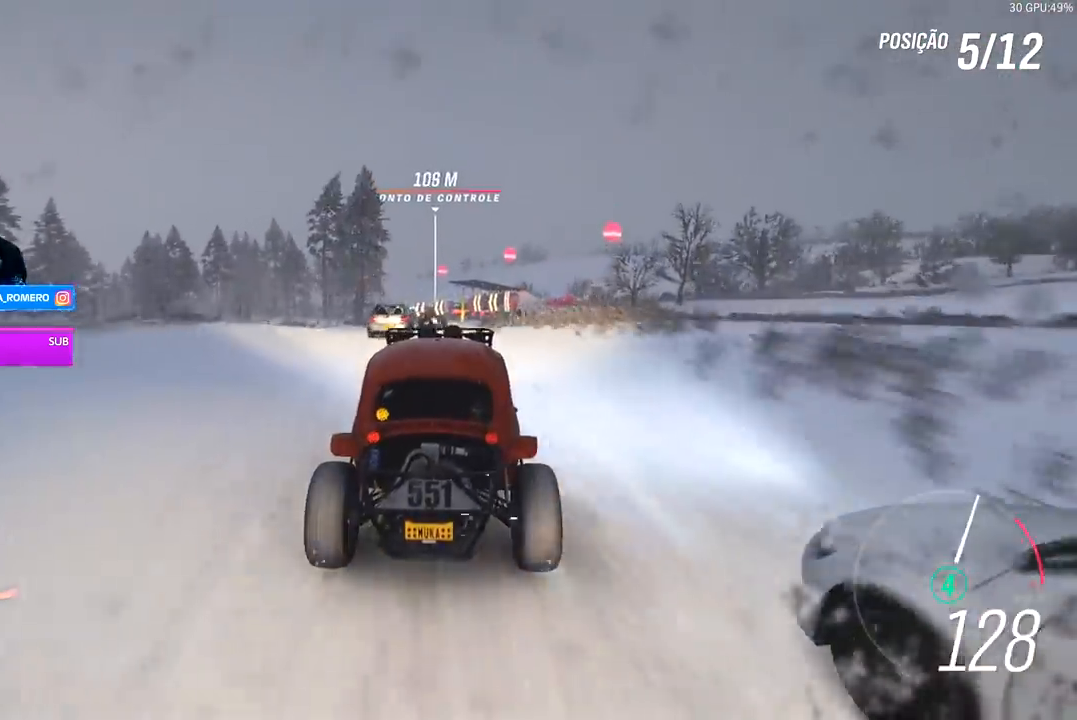
{"buttons": ["R2"], "left_stick": "left", "right_stick": "center", "events": [[400, "left_stick", "left"]]}
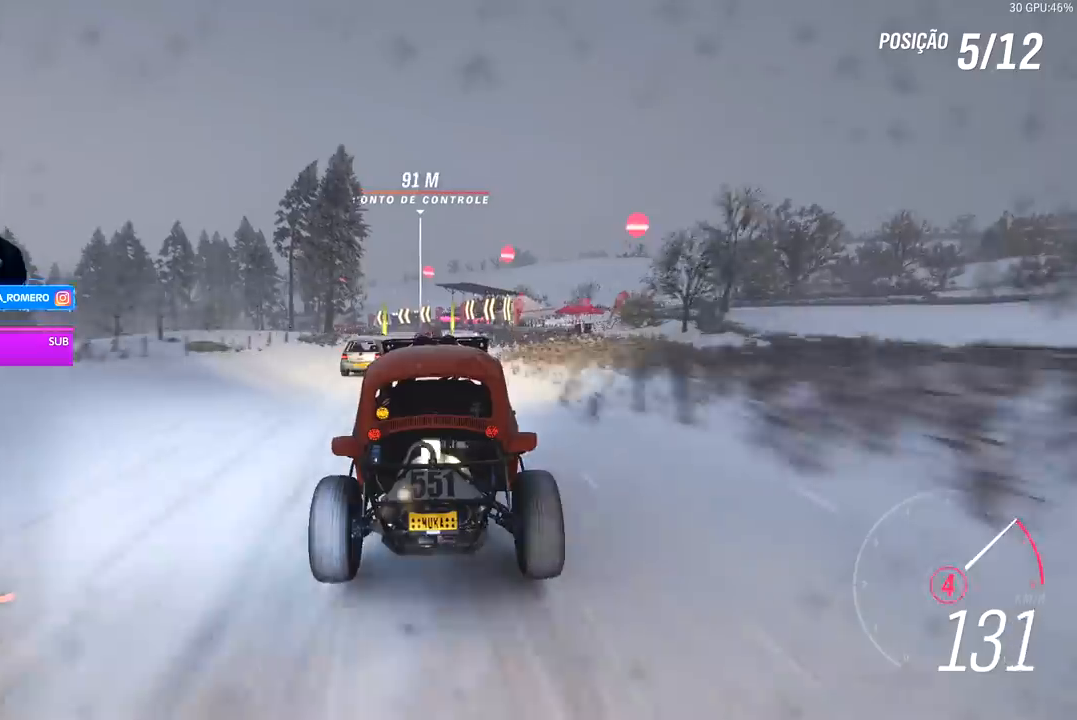
{"buttons": ["R2"], "left_stick": "left", "right_stick": "center", "events": []}
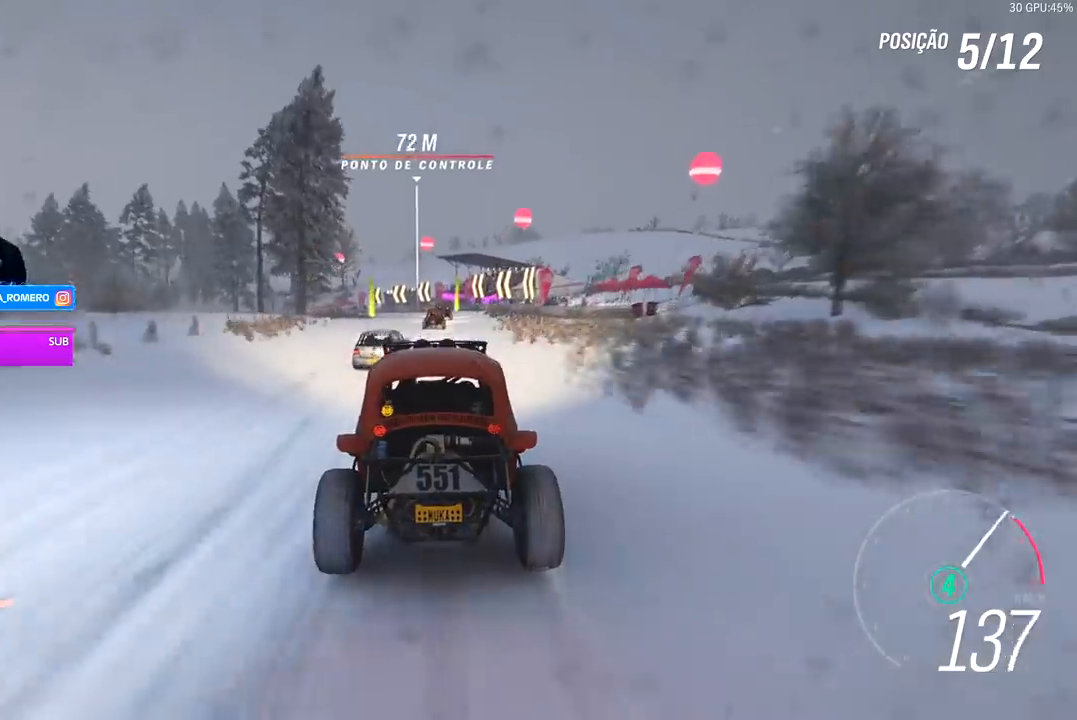
{"buttons": ["R2"], "left_stick": "left", "right_stick": "center", "events": []}